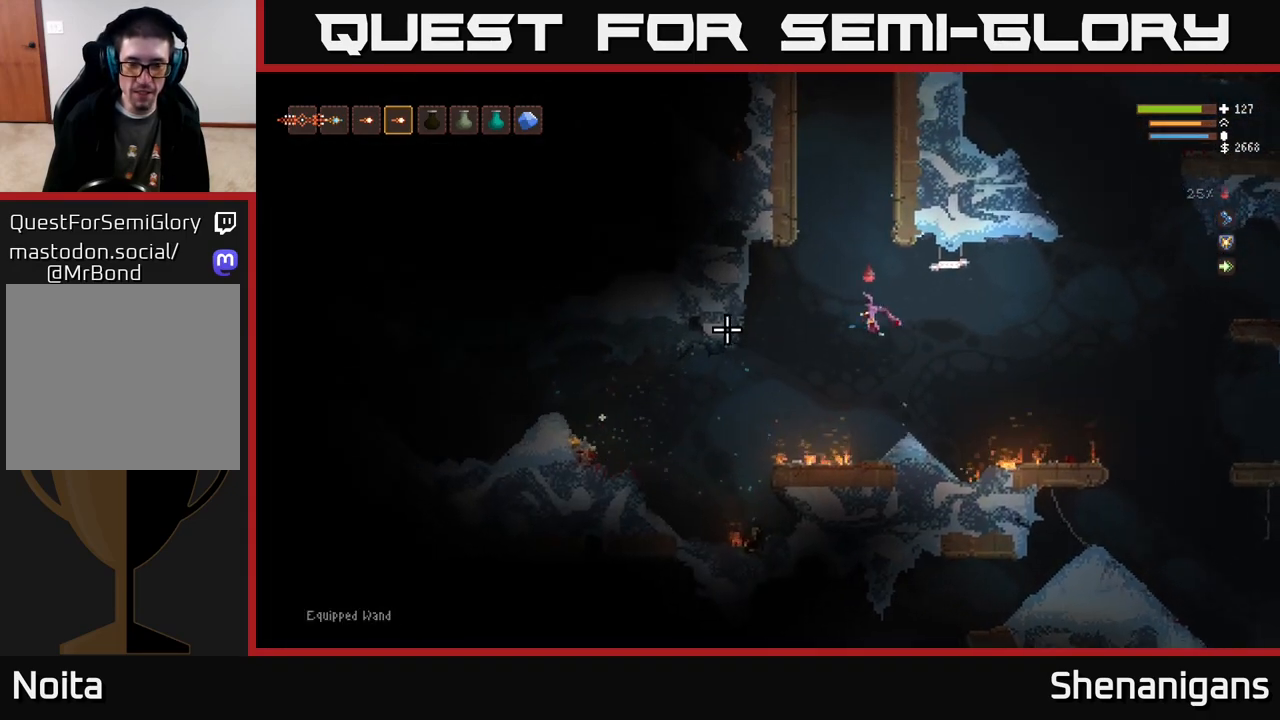
Gameplay with a controller (Xbox layout); each line is a JSON object with the inputs held at the frame after it. "events" lists button and stick changes between this image and that frame as [ms after this image, input, new state], when the widget could be followed in between.
{"buttons": [], "left_stick": "left", "right_stick": "left", "events": [[50, "L1", "up"]]}
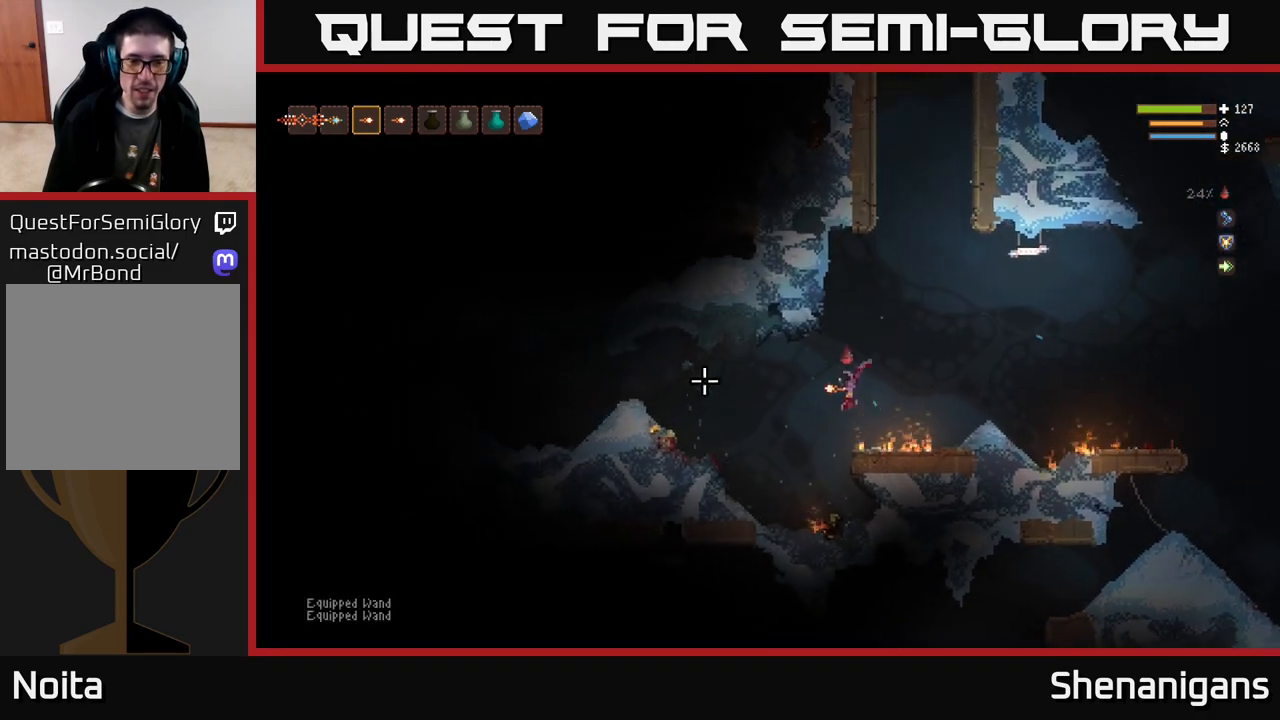
{"buttons": [], "left_stick": "left", "right_stick": "left", "events": [[33, "L2", "down"], [167, "L2", "up"], [333, "L2", "down"], [433, "L2", "up"]]}
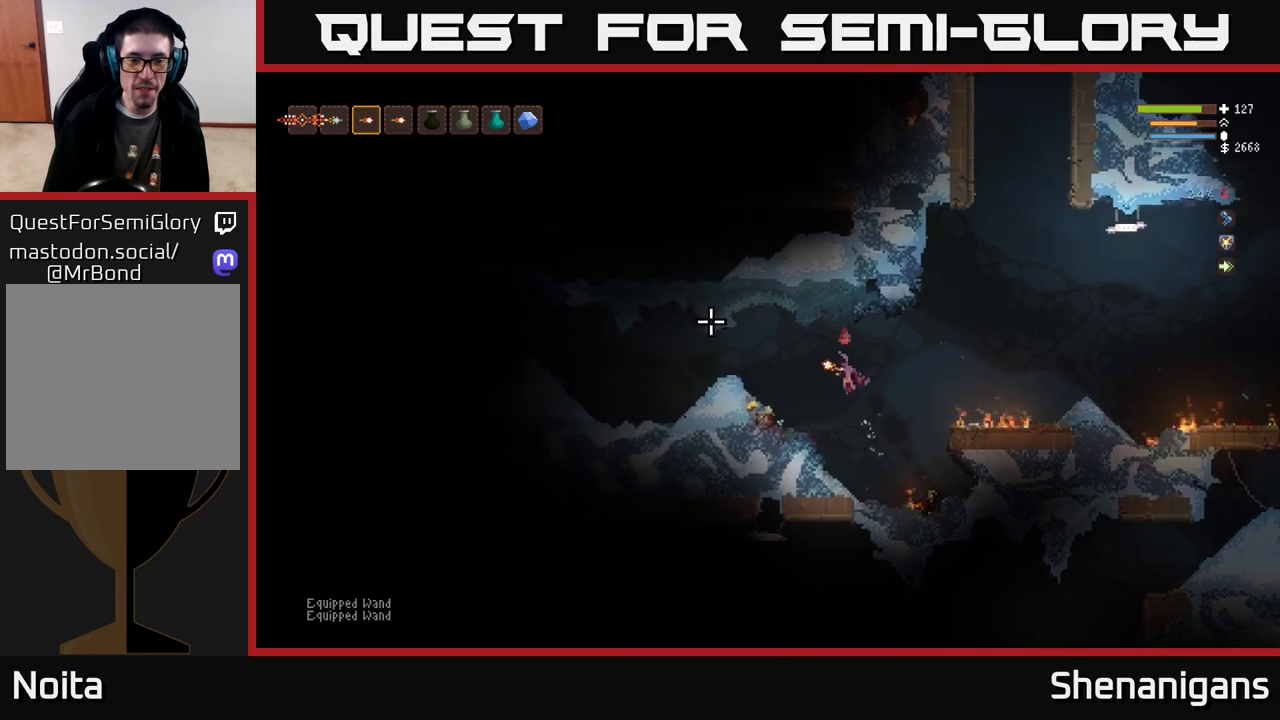
{"buttons": ["L2"], "left_stick": "left", "right_stick": "left", "events": [[367, "left_stick", "center"], [383, "L2", "down"], [500, "left_stick", "left"]]}
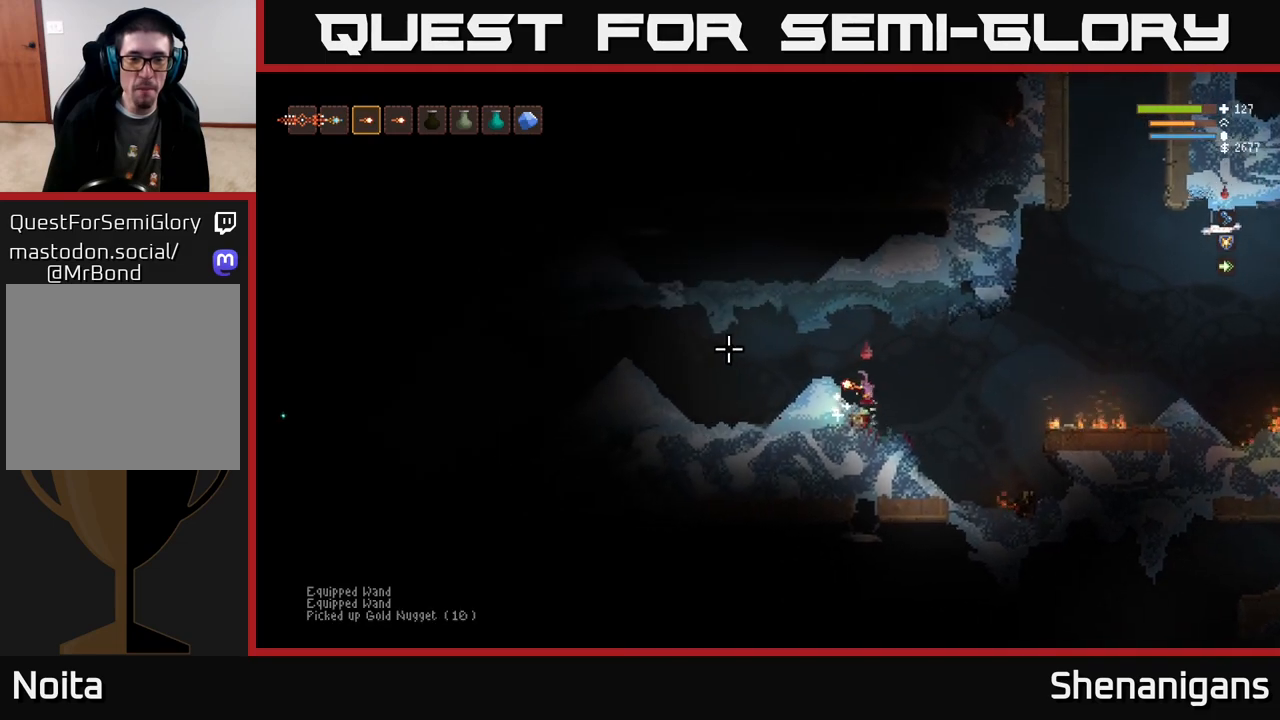
{"buttons": [], "left_stick": "center", "right_stick": "up-left", "events": [[117, "L2", "up"], [133, "right_stick", "up-left"], [167, "R2", "down"], [217, "left_stick", "center"], [267, "R2", "up"]]}
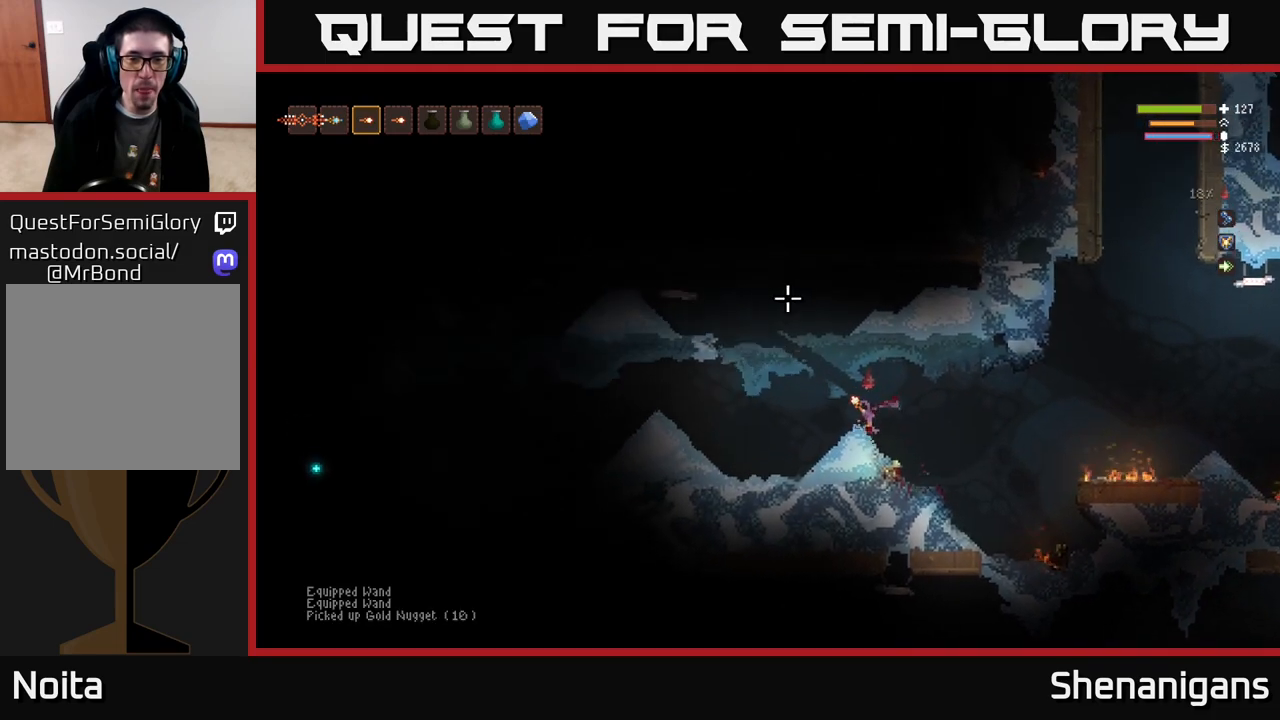
{"buttons": [], "left_stick": "center", "right_stick": "up-left", "events": [[50, "left_stick", "right"], [200, "left_stick", "center"]]}
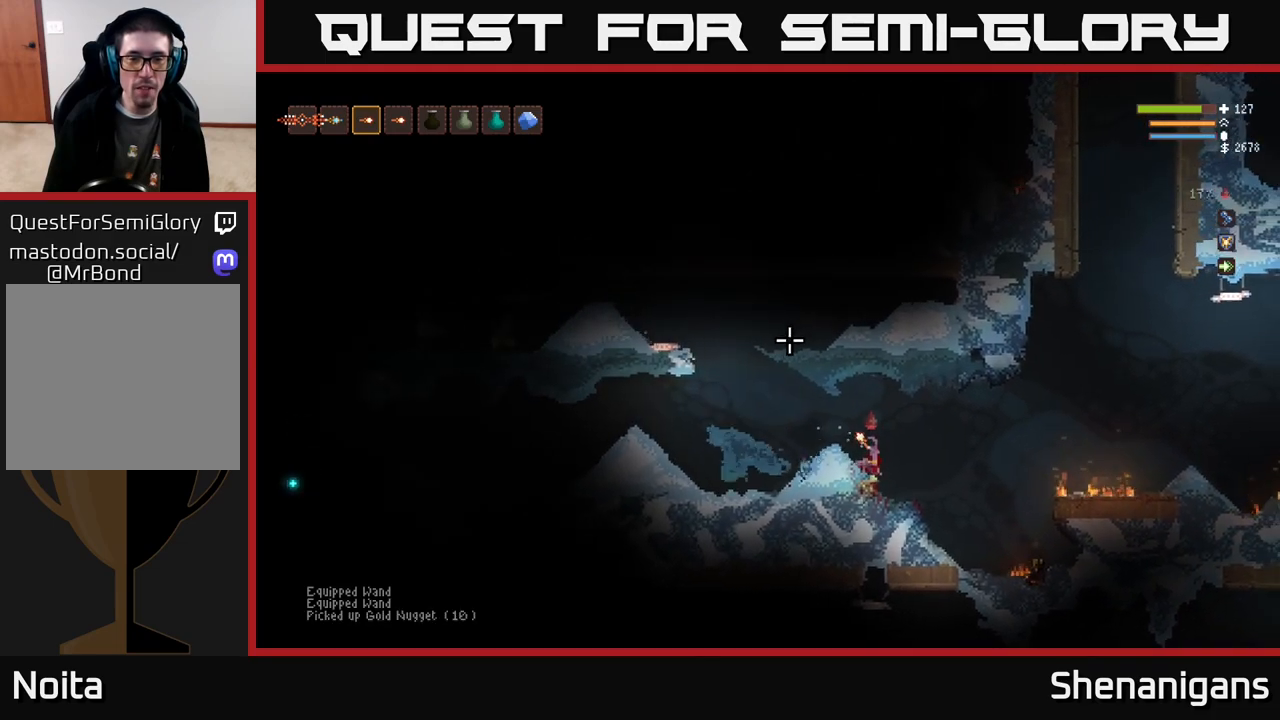
{"buttons": [], "left_stick": "center", "right_stick": "up-left", "events": []}
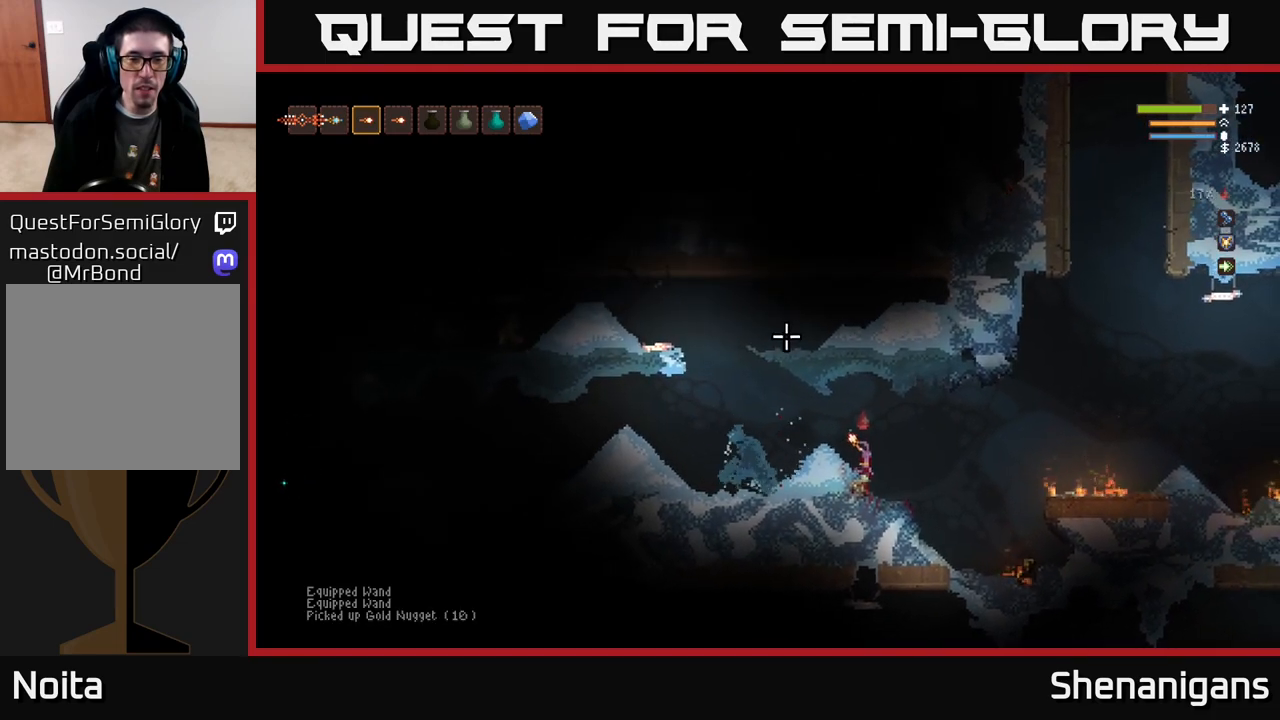
{"buttons": [], "left_stick": "center", "right_stick": "up-left", "events": [[67, "R2", "down"], [133, "R2", "up"], [350, "left_stick", "right"], [433, "left_stick", "center"]]}
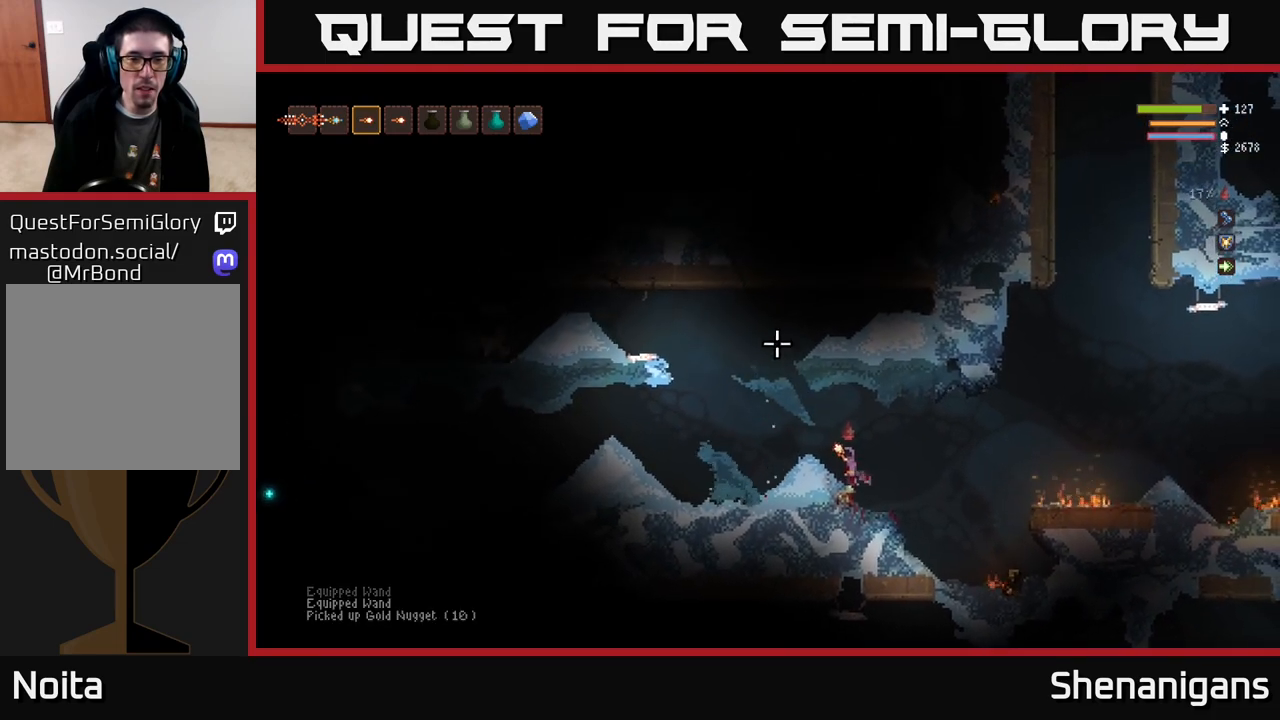
{"buttons": [], "left_stick": "left", "right_stick": "up-left", "events": [[283, "L2", "down"], [317, "left_stick", "left"], [433, "L2", "up"]]}
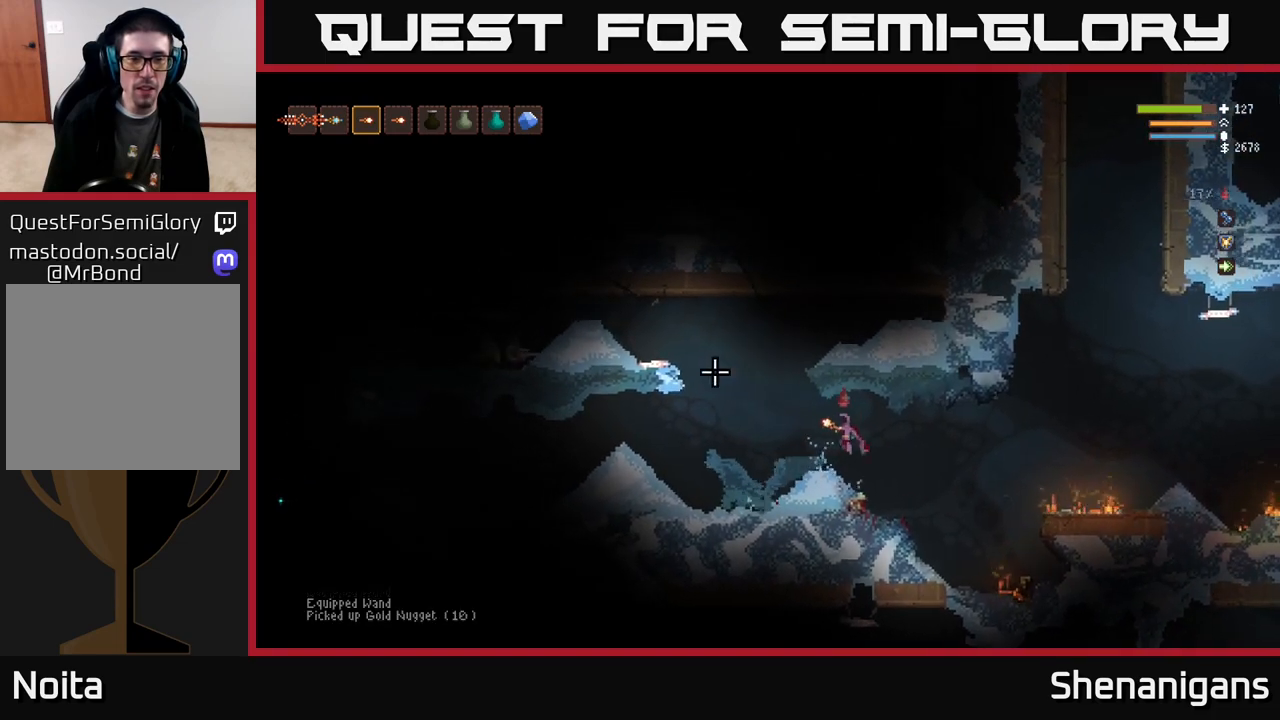
{"buttons": [], "left_stick": "center", "right_stick": "up-left", "events": [[67, "left_stick", "center"]]}
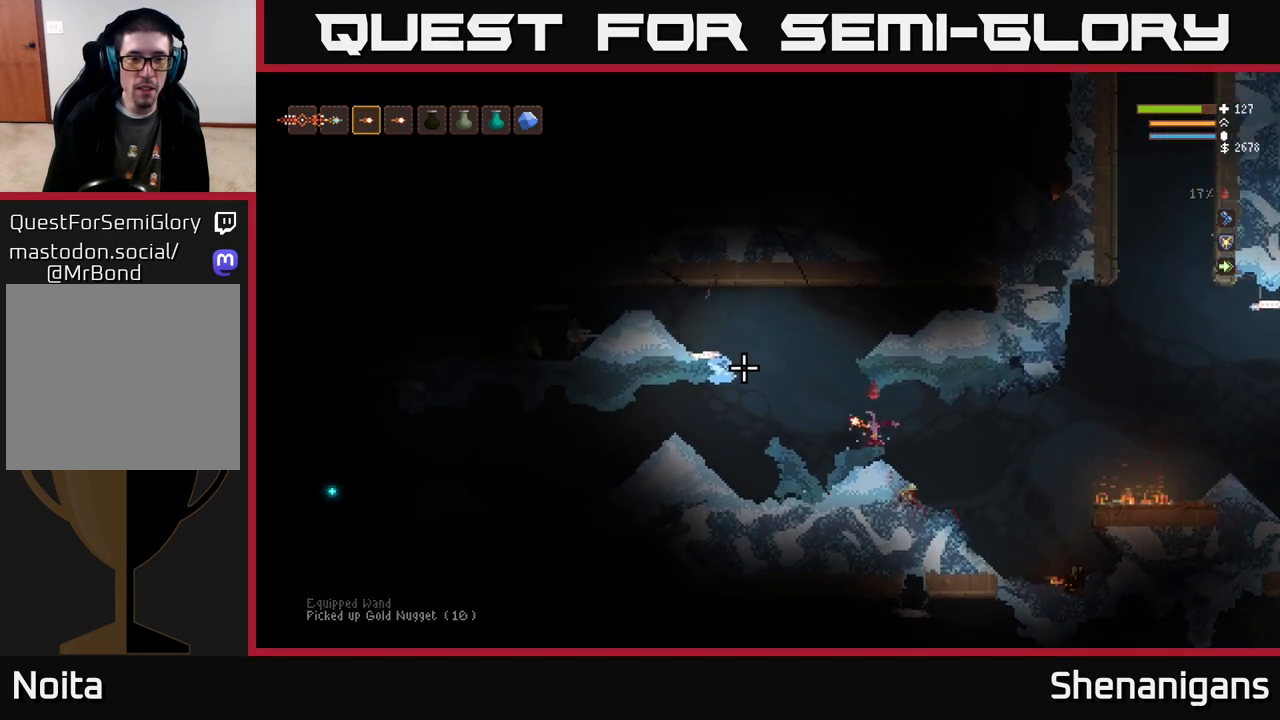
{"buttons": ["L2"], "left_stick": "left", "right_stick": "up-left", "events": [[67, "R1", "down"], [150, "R1", "up"], [300, "left_stick", "left"], [467, "L2", "down"]]}
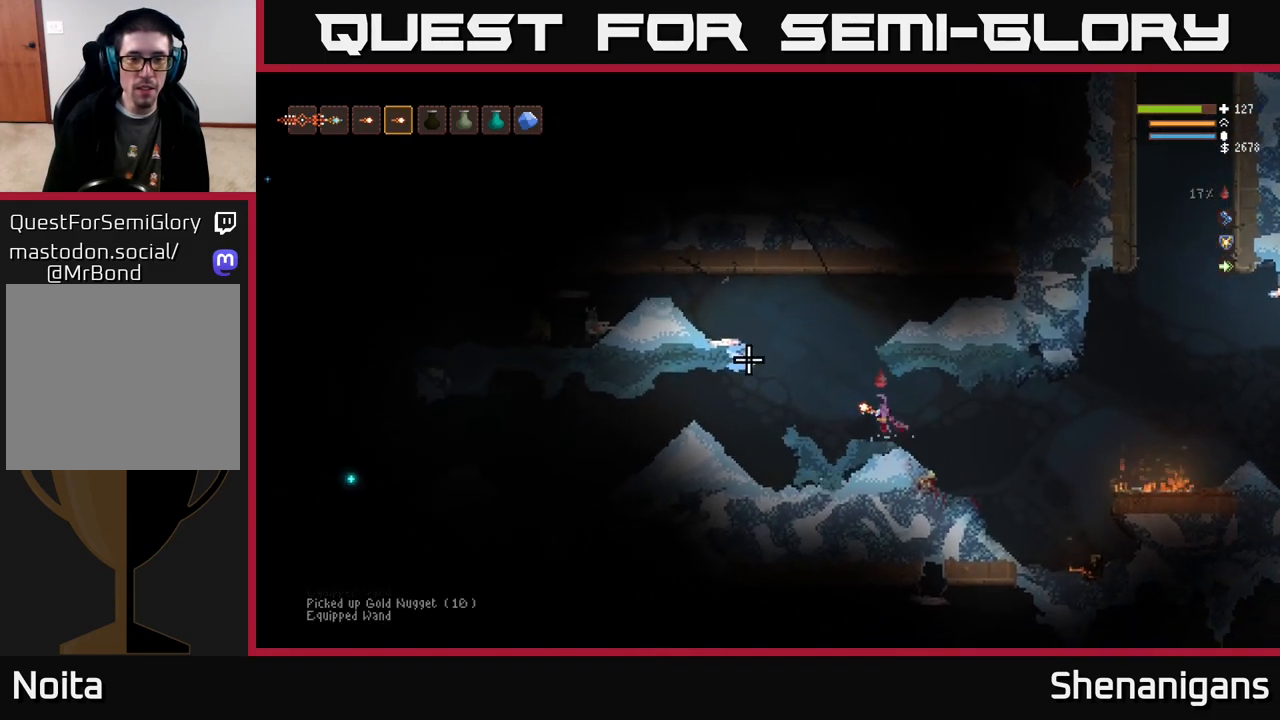
{"buttons": ["R2"], "left_stick": "right", "right_stick": "up-left", "events": [[83, "left_stick", "center"], [100, "L2", "up"], [483, "R2", "down"], [500, "left_stick", "right"]]}
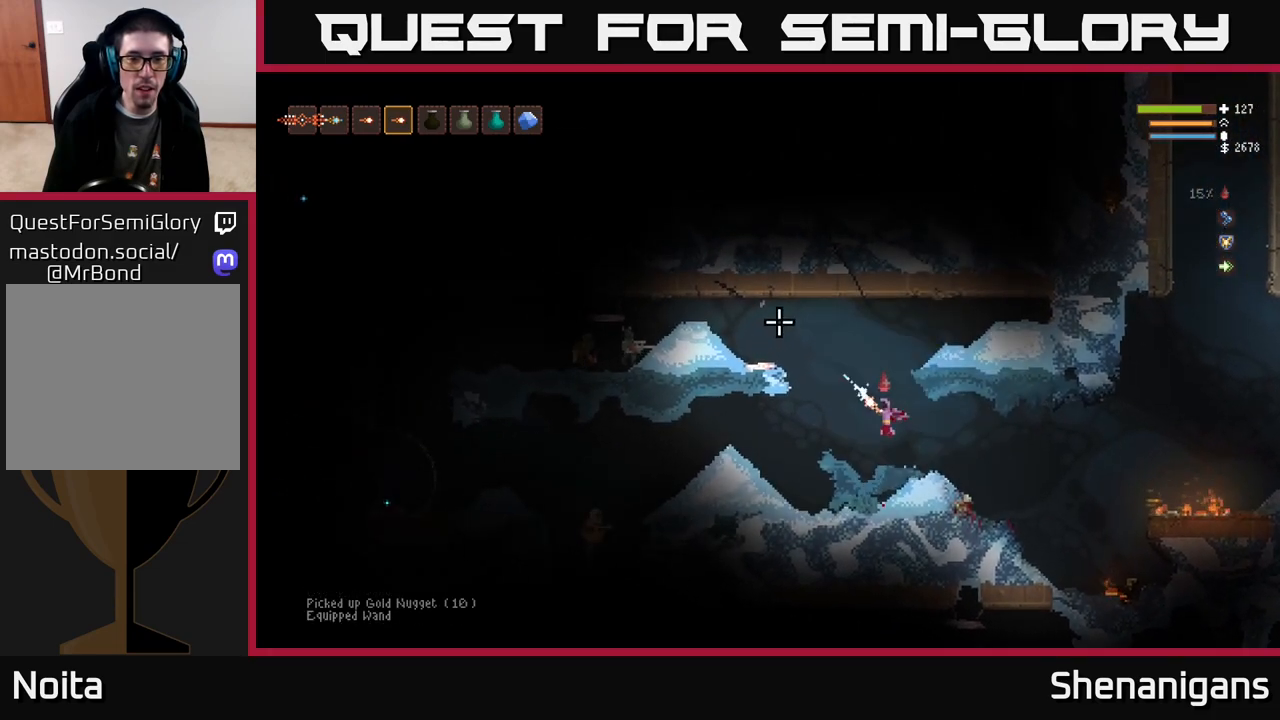
{"buttons": [], "left_stick": "center", "right_stick": "up-left", "events": [[50, "R2", "up"], [200, "left_stick", "center"]]}
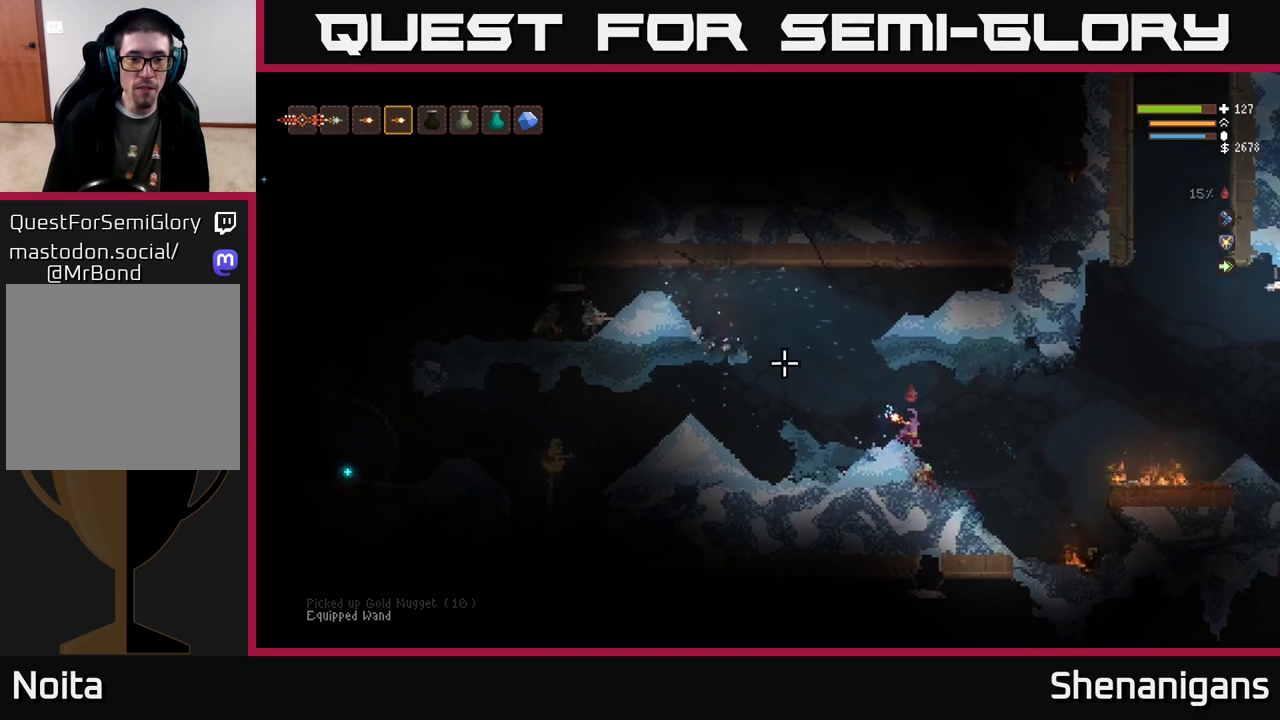
{"buttons": [], "left_stick": "center", "right_stick": "up-left", "events": [[300, "L2", "down"], [400, "L2", "up"]]}
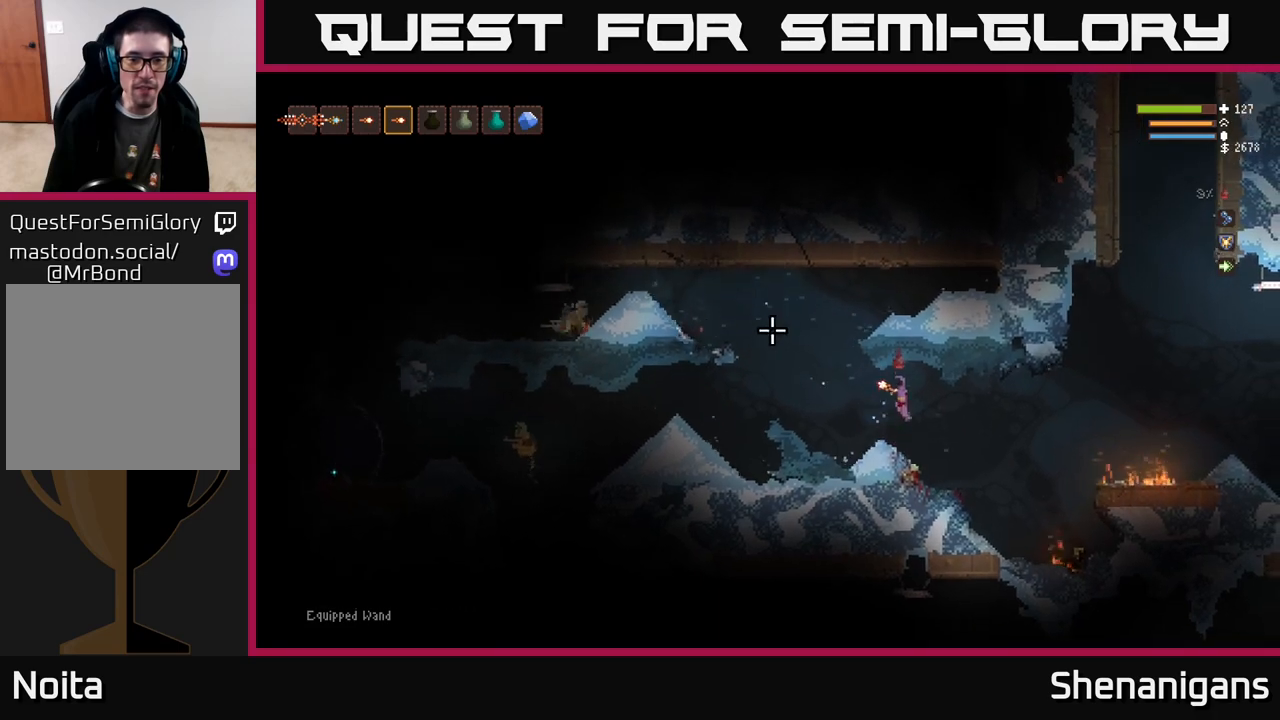
{"buttons": [], "left_stick": "left", "right_stick": "left", "events": [[33, "L1", "down"], [133, "L1", "up"], [167, "right_stick", "left"], [500, "left_stick", "left"]]}
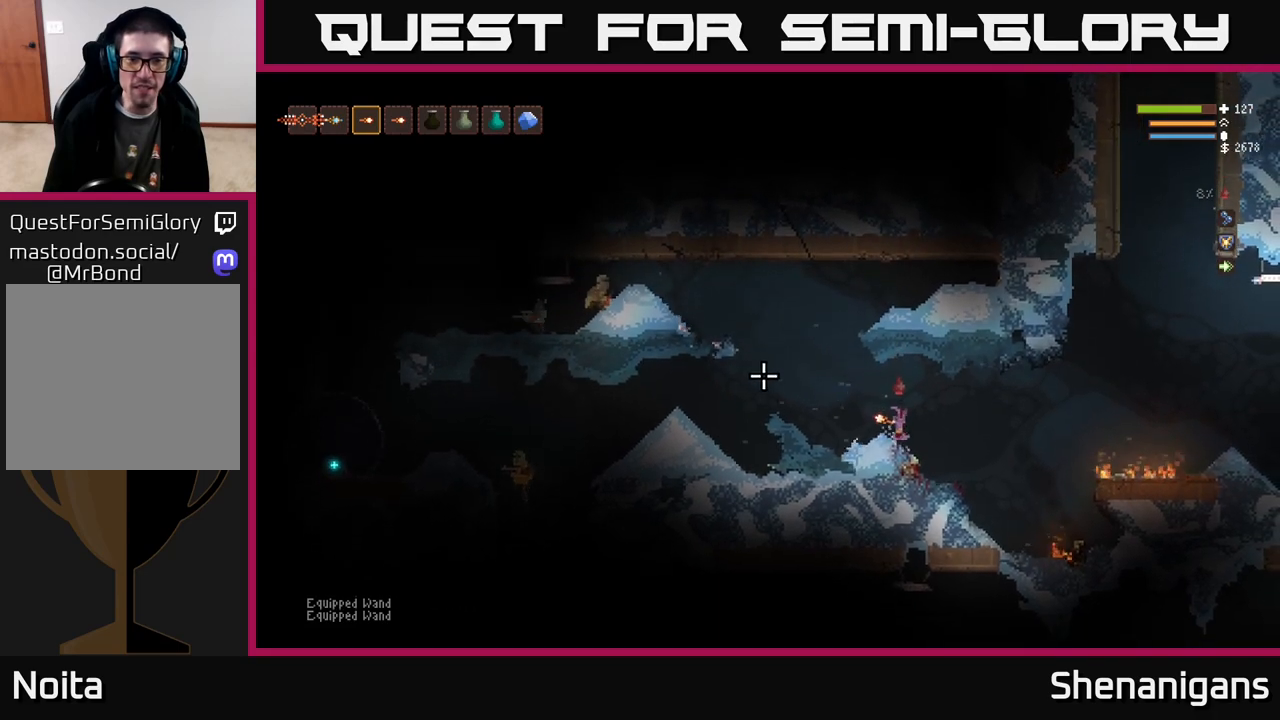
{"buttons": ["R2"], "left_stick": "center", "right_stick": "left", "events": [[200, "L2", "down"], [333, "L2", "up"], [400, "R2", "down"], [467, "left_stick", "center"]]}
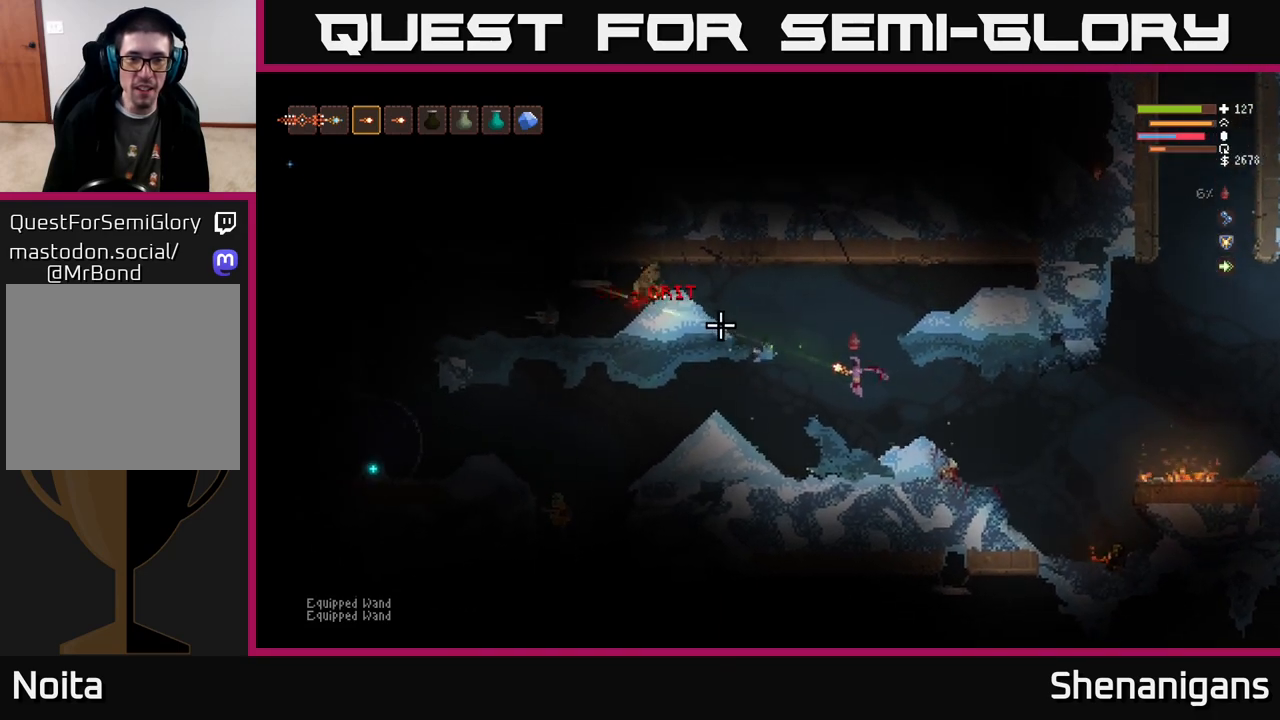
{"buttons": [], "left_stick": "center", "right_stick": "left", "events": [[17, "left_stick", "right"], [33, "R2", "up"], [167, "left_stick", "center"], [283, "R2", "down"], [300, "L2", "down"], [367, "R2", "up"], [400, "L2", "up"]]}
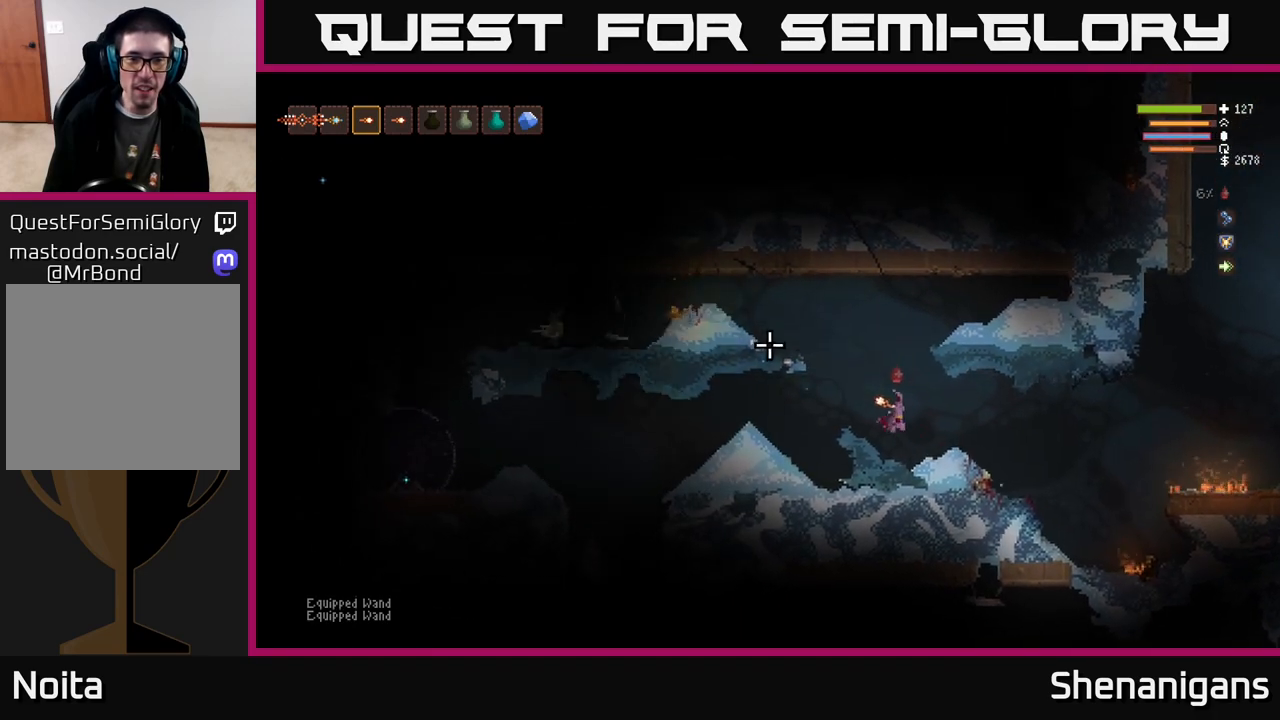
{"buttons": ["L2"], "left_stick": "left", "right_stick": "left", "events": [[267, "L2", "down"], [267, "left_stick", "left"]]}
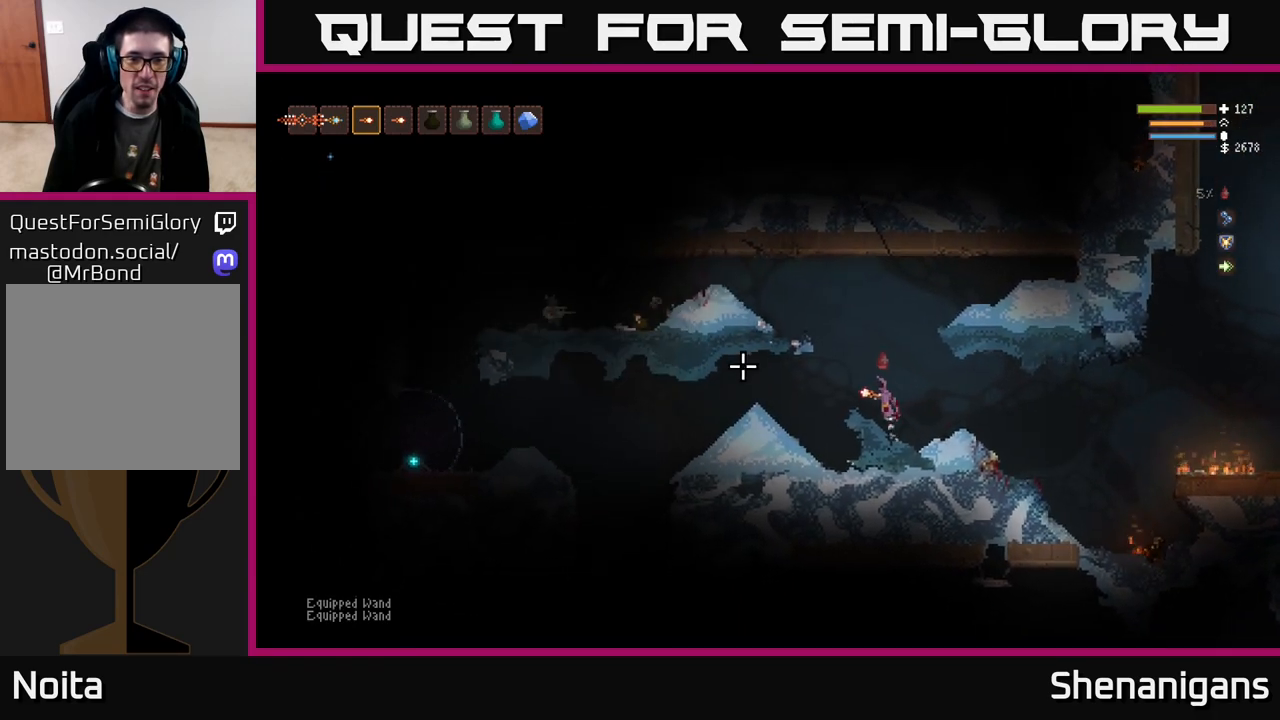
{"buttons": [], "left_stick": "center", "right_stick": "left", "events": [[33, "left_stick", "center"], [233, "L2", "up"]]}
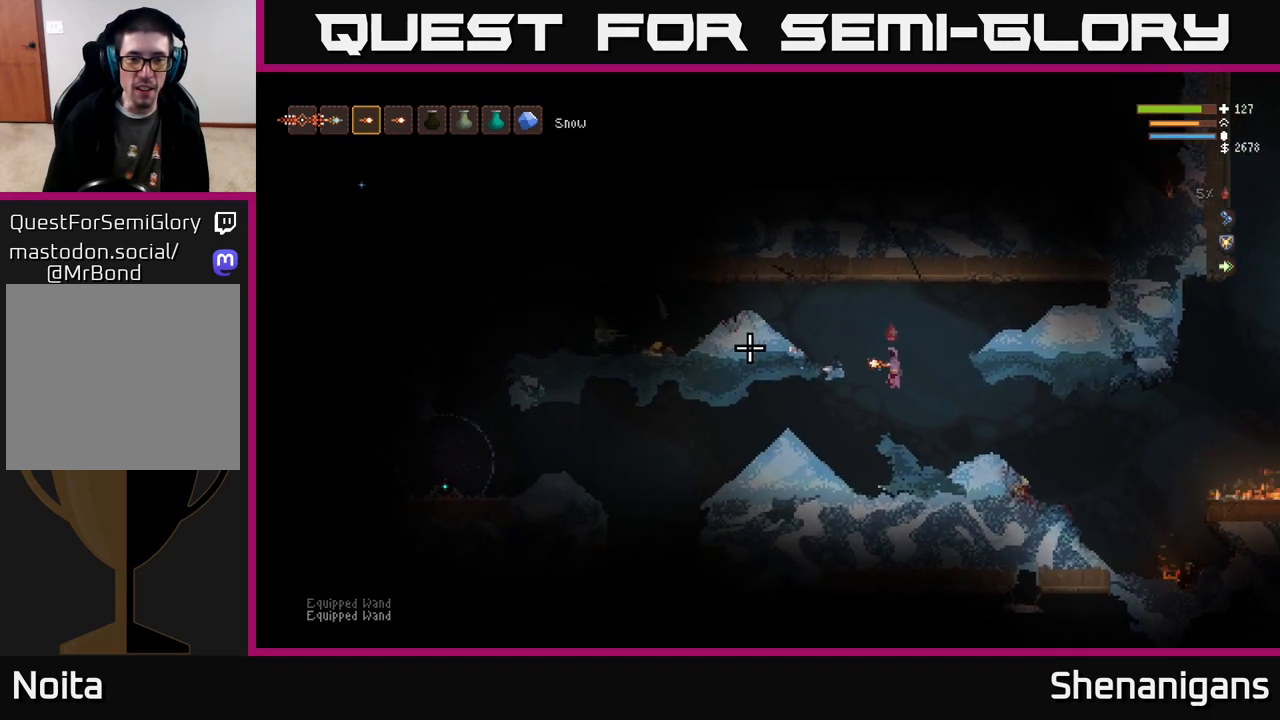
{"buttons": [], "left_stick": "left", "right_stick": "left", "events": [[233, "left_stick", "left"]]}
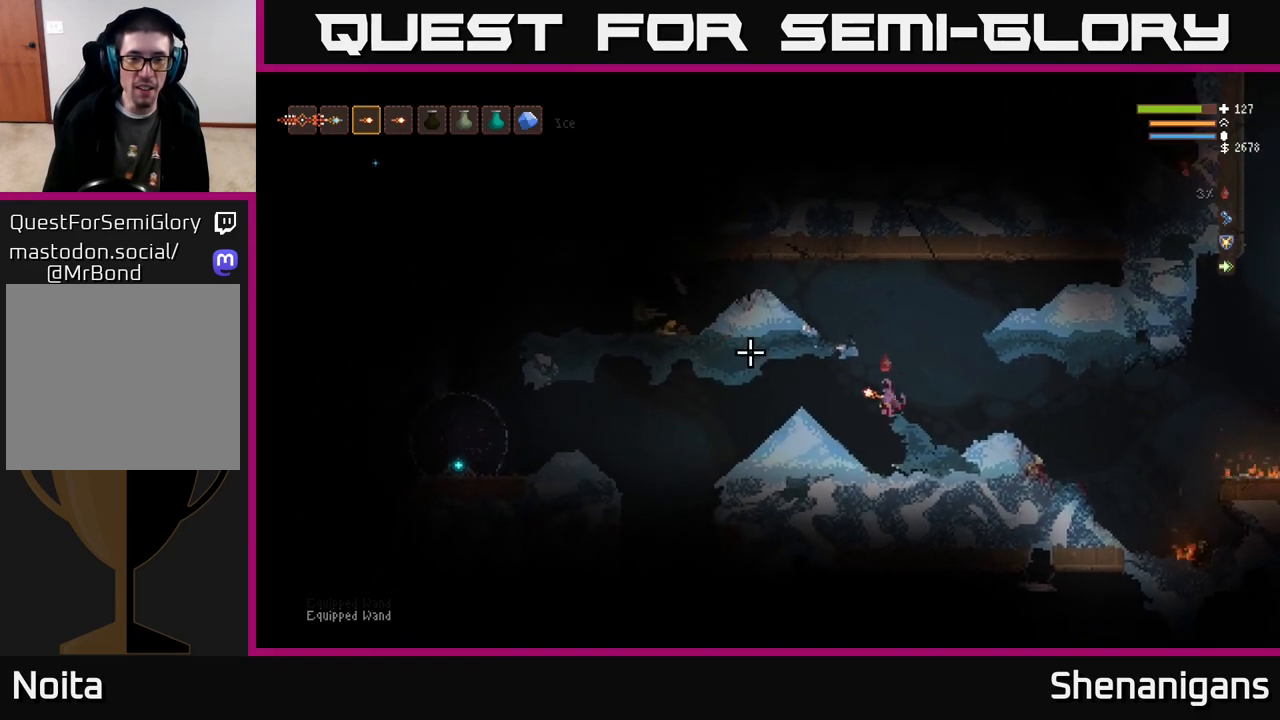
{"buttons": [], "left_stick": "center", "right_stick": "up-left", "events": [[200, "right_stick", "up-left"], [317, "R2", "down"], [317, "left_stick", "center"], [417, "R2", "up"]]}
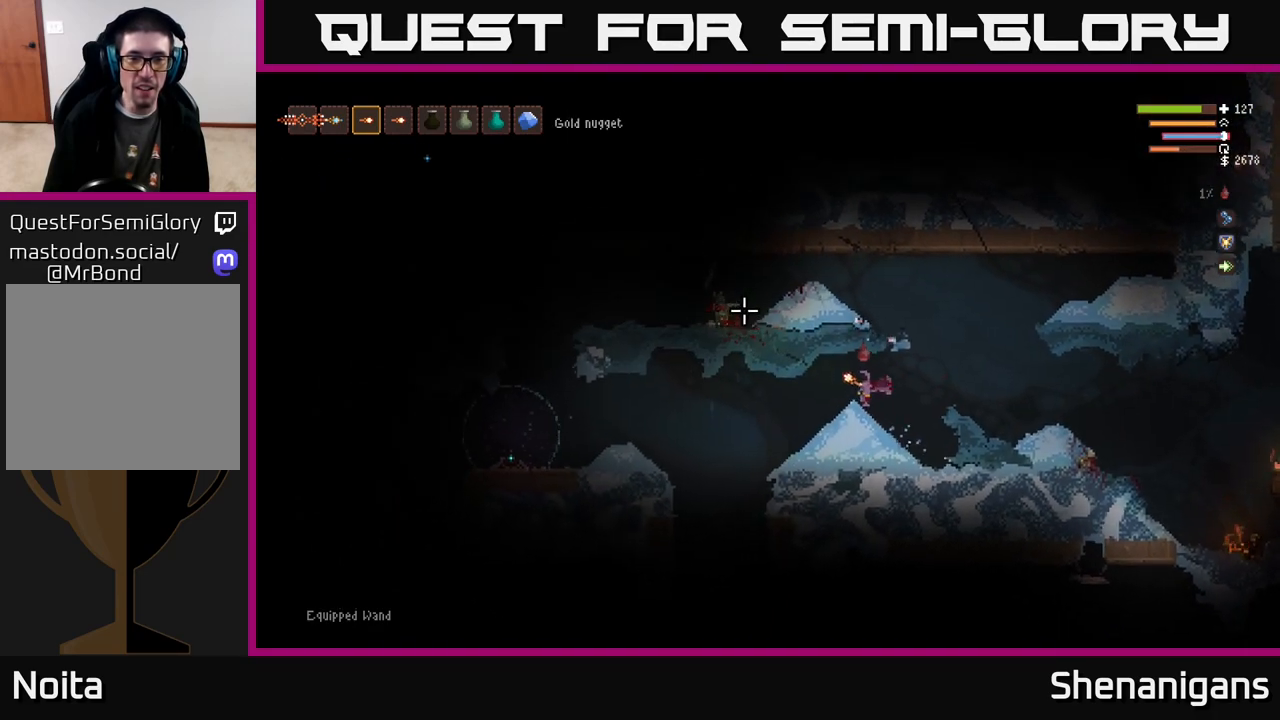
{"buttons": [], "left_stick": "right", "right_stick": "up-left", "events": [[150, "R2", "down"], [267, "R2", "up"], [317, "left_stick", "right"]]}
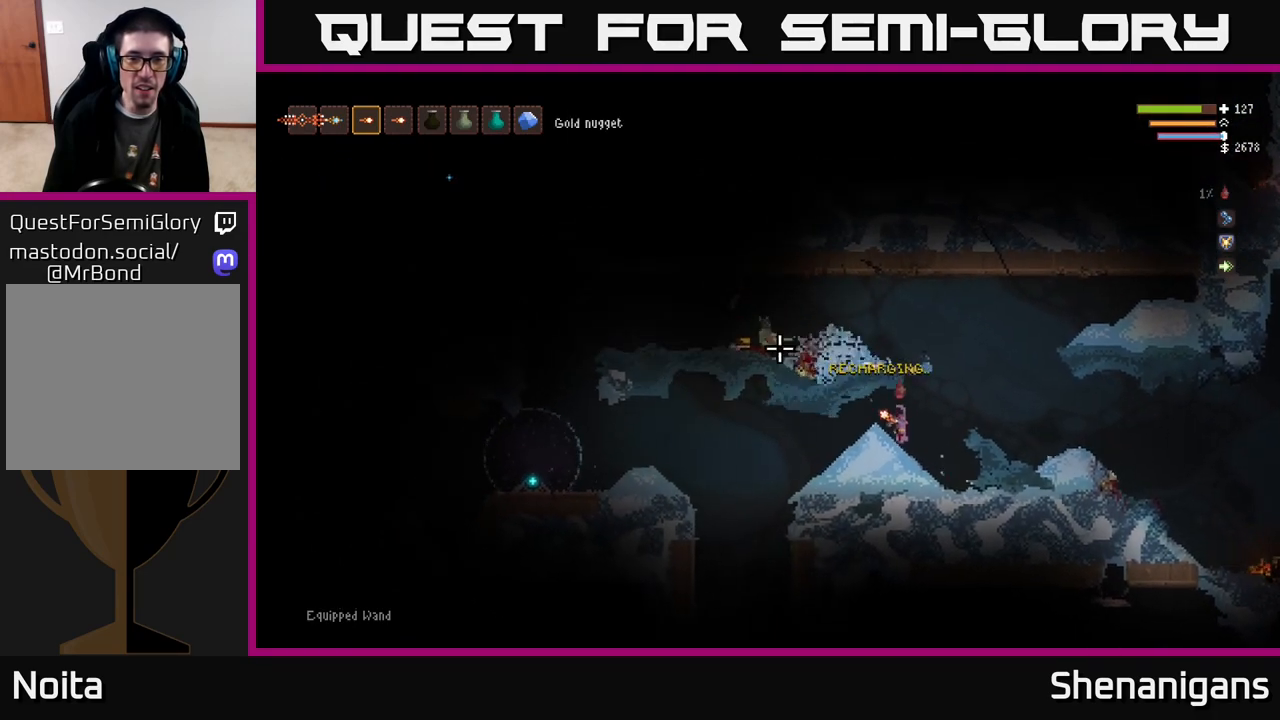
{"buttons": ["L2"], "left_stick": "center", "right_stick": "up-left", "events": [[133, "L2", "down"], [167, "R2", "down"], [250, "R2", "up"], [450, "left_stick", "center"]]}
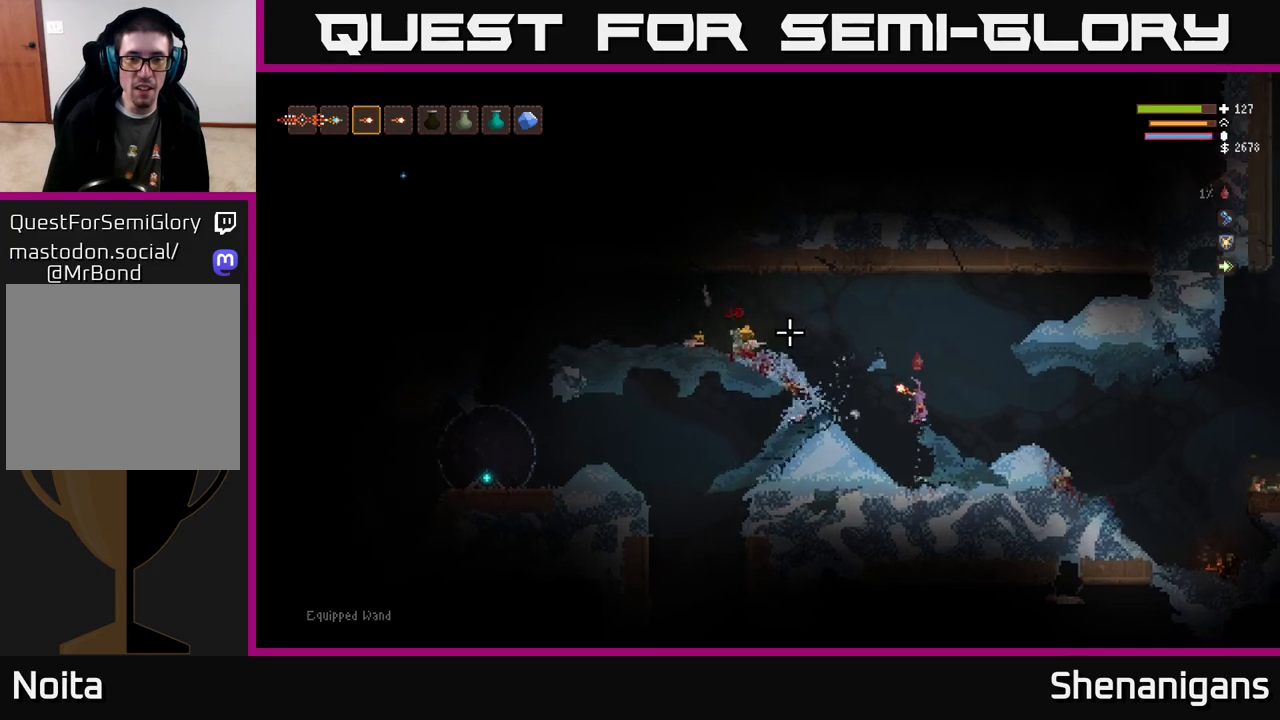
{"buttons": [], "left_stick": "left", "right_stick": "left", "events": [[17, "right_stick", "left"], [117, "L2", "up"], [250, "L2", "down"], [283, "left_stick", "up-left"], [383, "left_stick", "left"], [483, "L2", "up"]]}
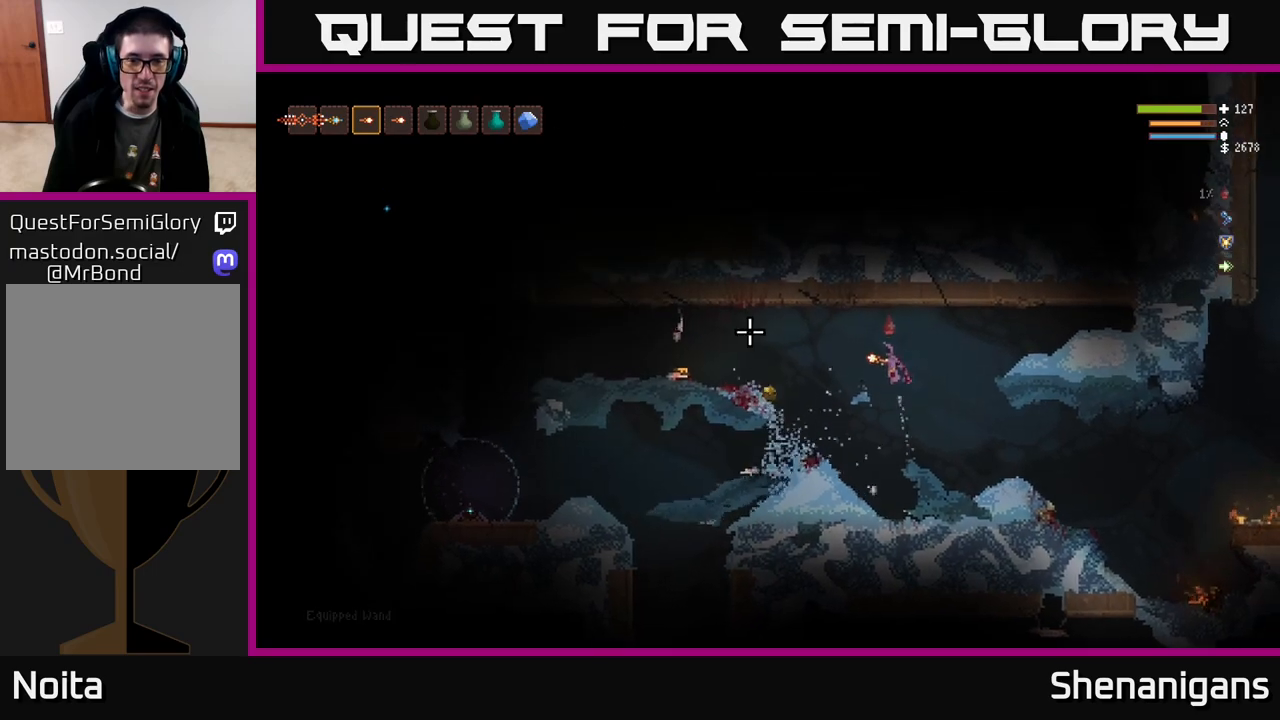
{"buttons": [], "left_stick": "left", "right_stick": "left", "events": [[217, "left_stick", "center"], [383, "left_stick", "left"]]}
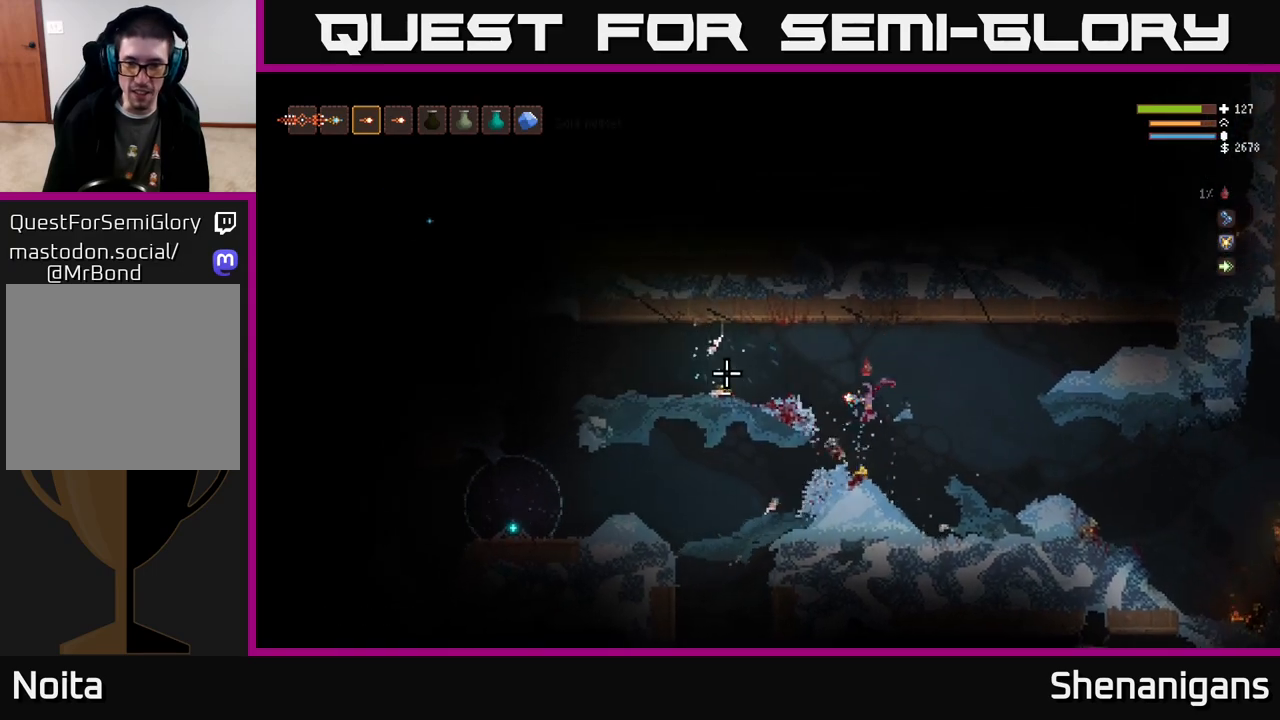
{"buttons": [], "left_stick": "center", "right_stick": "left", "events": [[33, "left_stick", "center"], [117, "left_stick", "right"], [283, "left_stick", "center"], [333, "L2", "down"], [333, "left_stick", "left"], [467, "left_stick", "center"], [483, "L2", "up"]]}
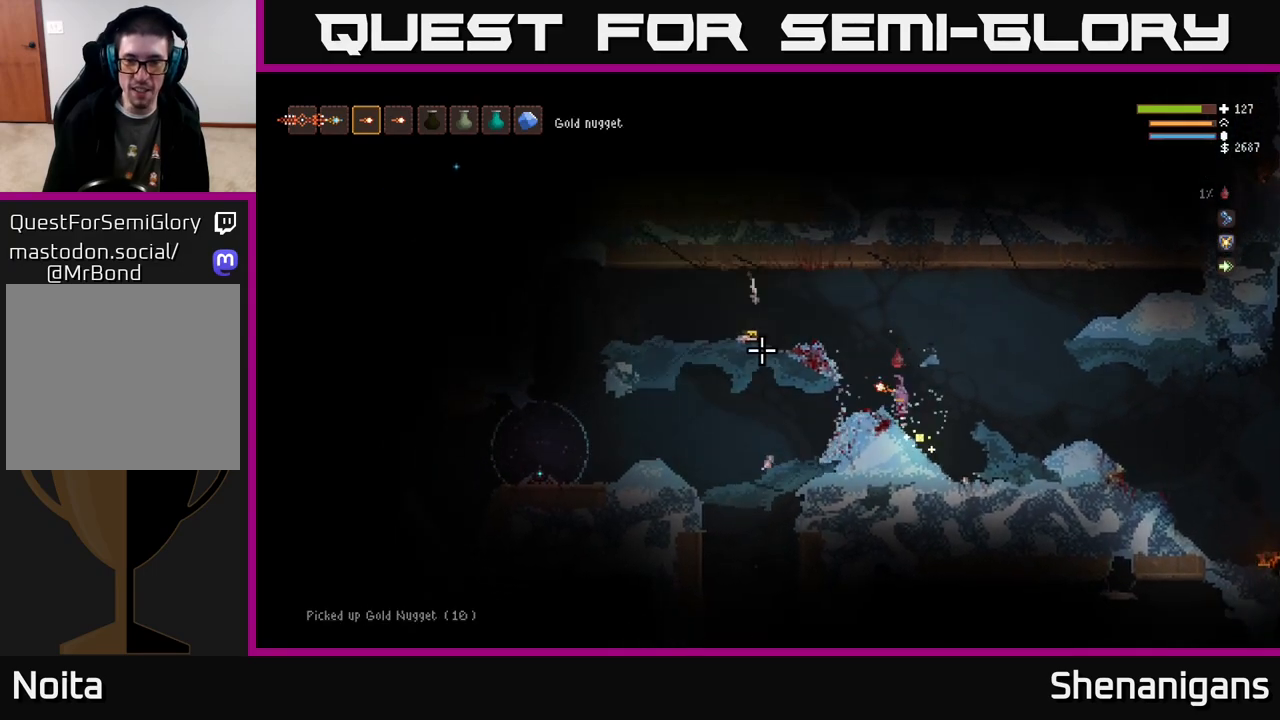
{"buttons": ["L2"], "left_stick": "left", "right_stick": "left", "events": [[17, "left_stick", "right"], [183, "left_stick", "left"], [317, "L2", "down"]]}
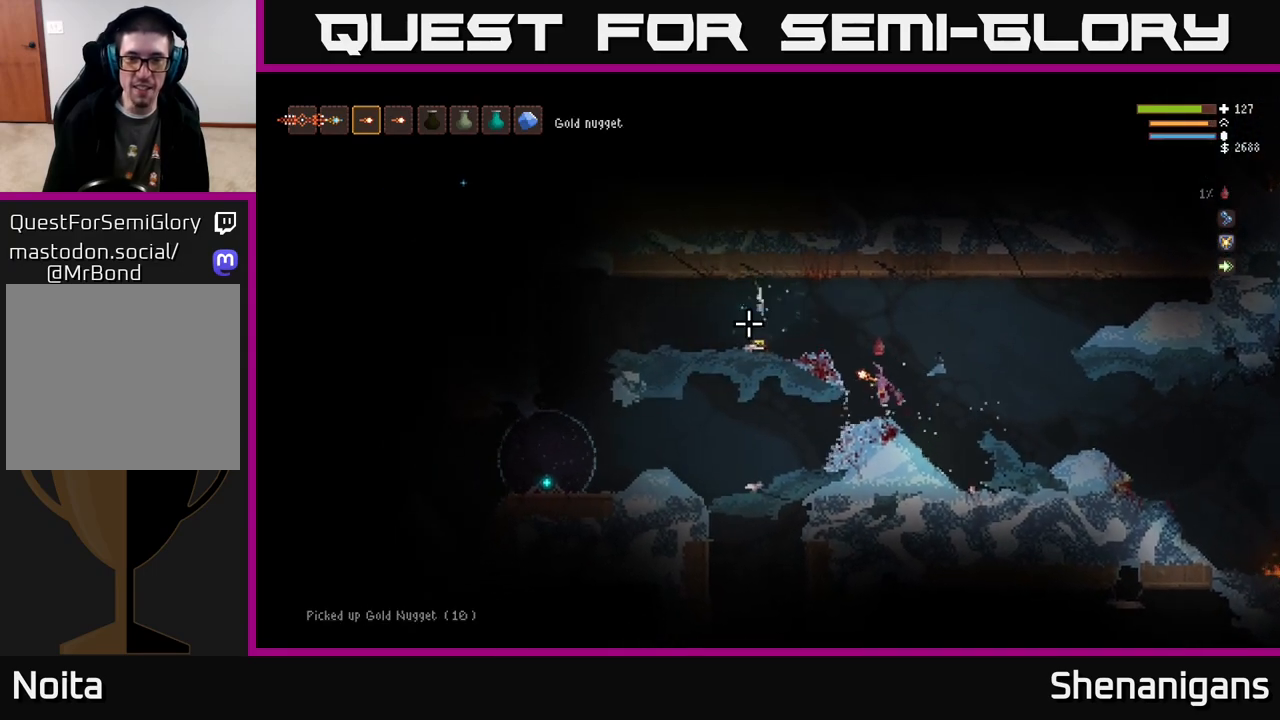
{"buttons": [], "left_stick": "left", "right_stick": "left", "events": [[233, "L2", "up"]]}
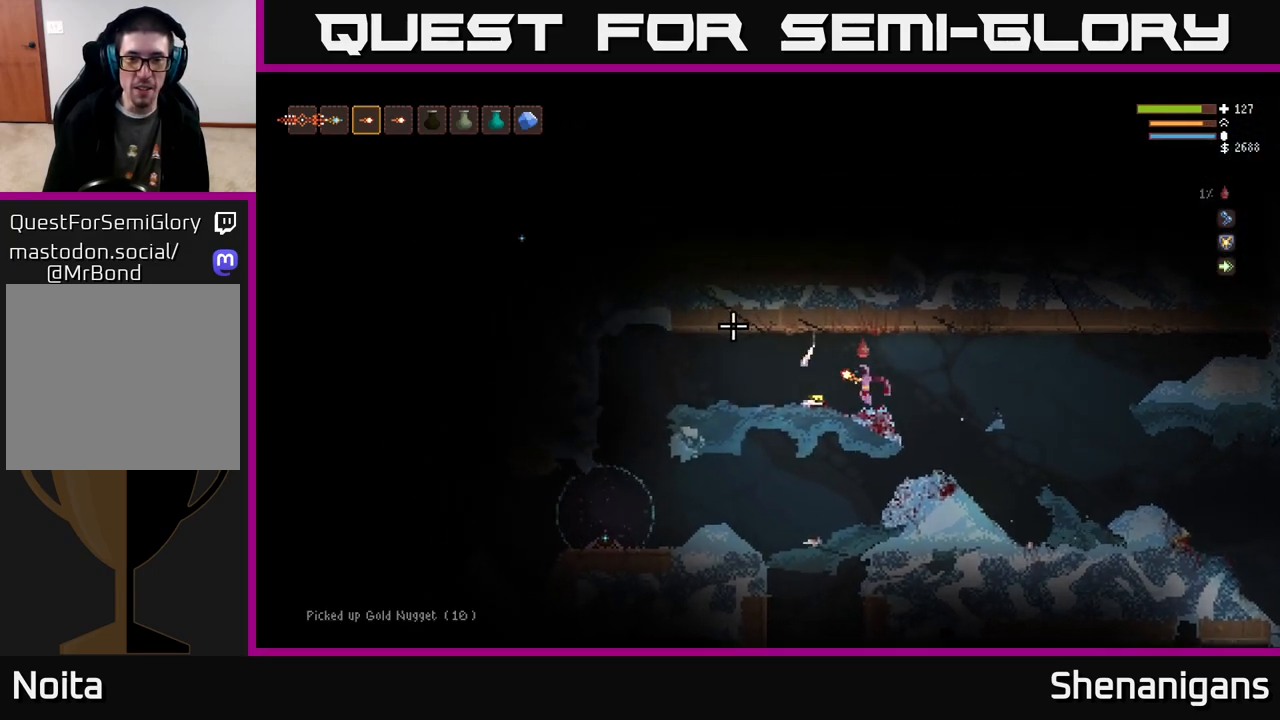
{"buttons": [], "left_stick": "left", "right_stick": "left", "events": []}
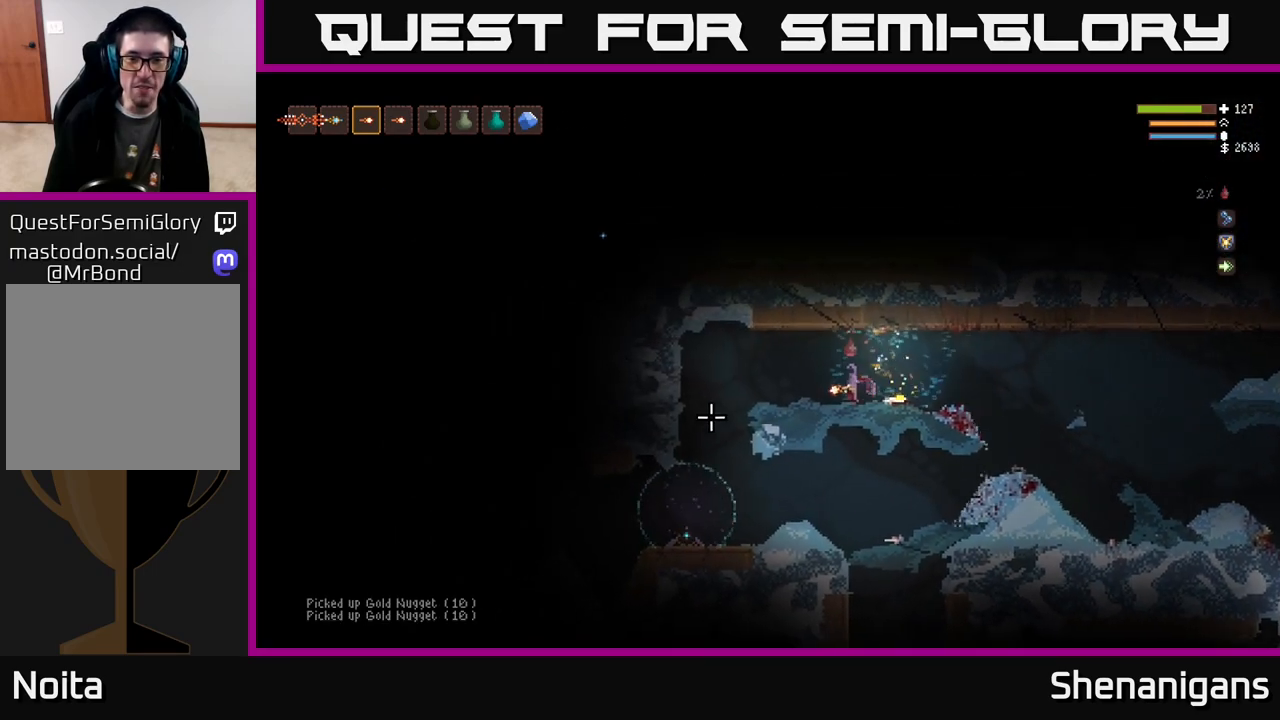
{"buttons": [], "left_stick": "center", "right_stick": "down-left", "events": [[50, "right_stick", "down-left"], [167, "left_stick", "center"], [267, "R2", "down"], [383, "R2", "up"]]}
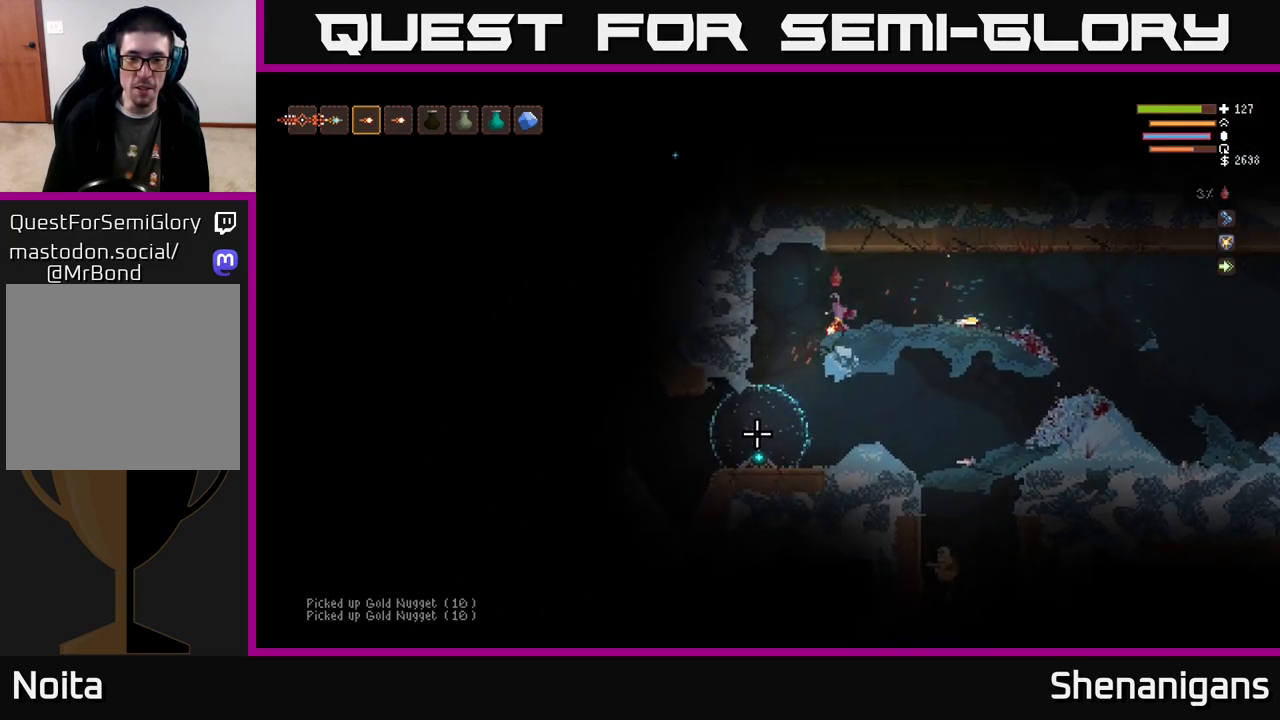
{"buttons": [], "left_stick": "center", "right_stick": "down-left", "events": [[167, "L2", "down"], [167, "R2", "down"], [167, "left_stick", "right"], [233, "R2", "up"], [350, "L2", "up"], [500, "left_stick", "center"]]}